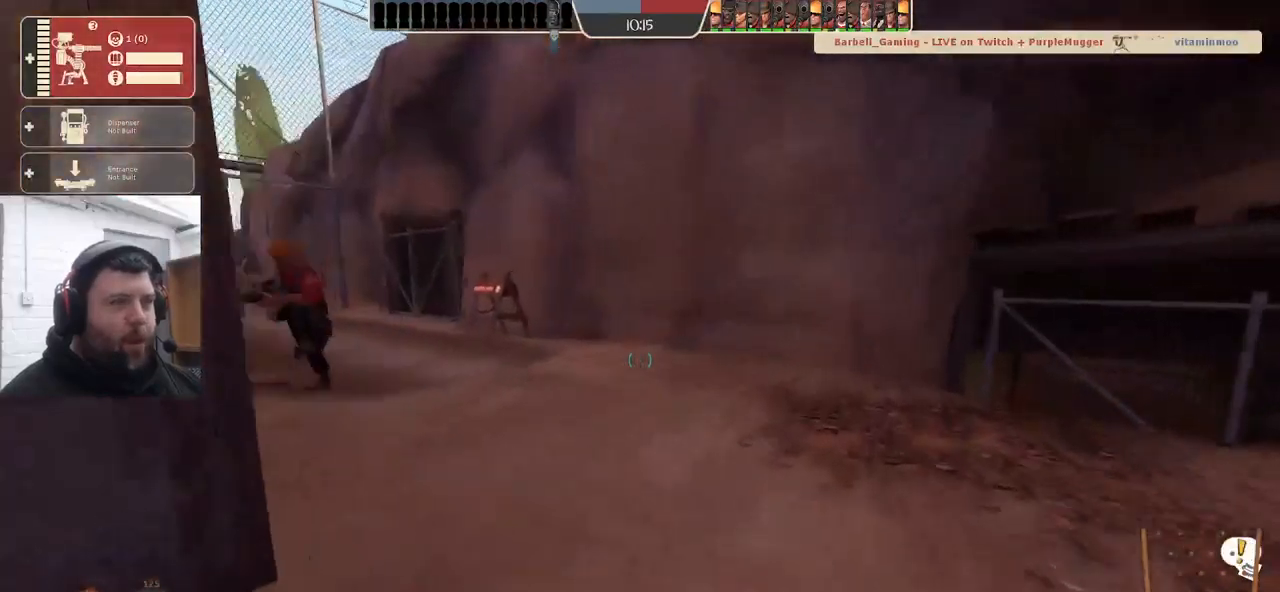
Gameplay with a controller (PlayStation layout); each line is a JSON object with the inputs held at the frame after it. "events" lists button and stick changes between this image and that frame as [ms after this image, input, new state], when the widget could be followed in between. Not read: SELECT.
{"buttons": ["TRIANGLE"], "left_stick": "up-left", "right_stick": "center", "events": [[300, "left_stick", "up-left"]]}
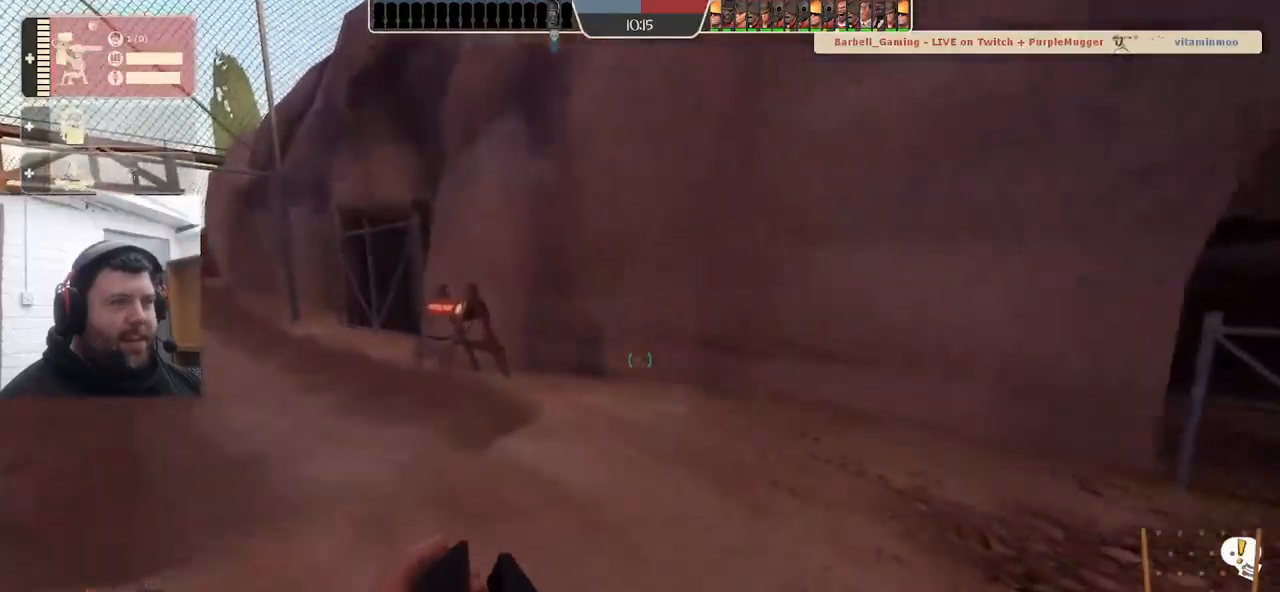
{"buttons": [], "left_stick": "up-left", "right_stick": "left", "events": [[333, "TRIANGLE", "up"], [483, "right_stick", "left"]]}
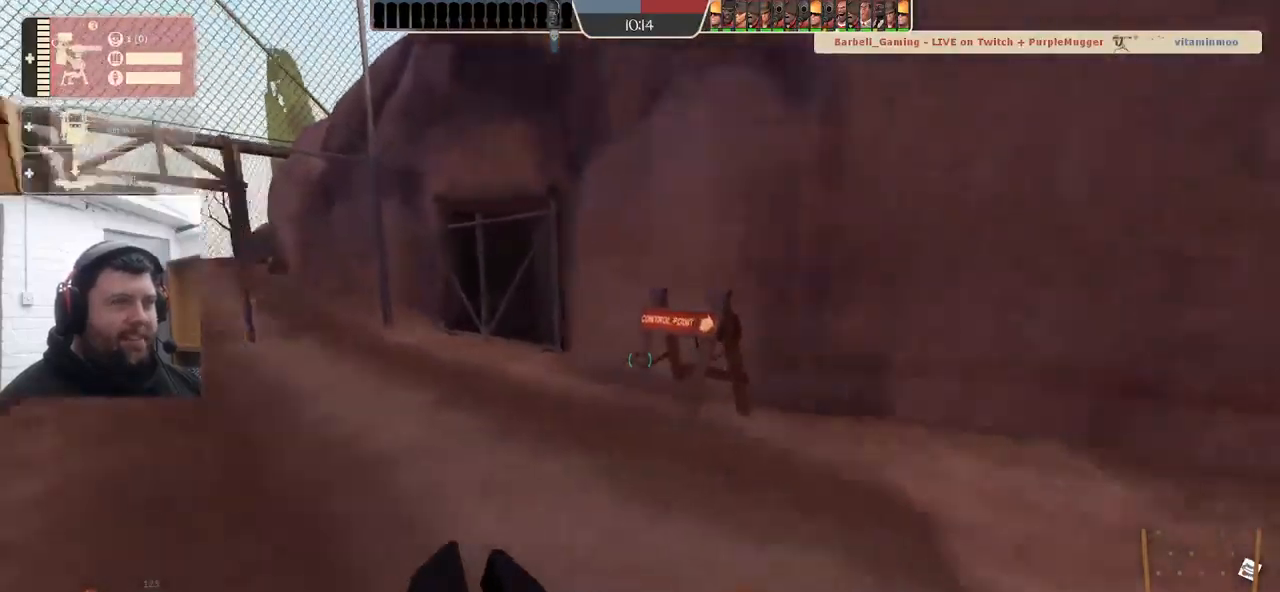
{"buttons": [], "left_stick": "up", "right_stick": "left", "events": [[433, "left_stick", "up"]]}
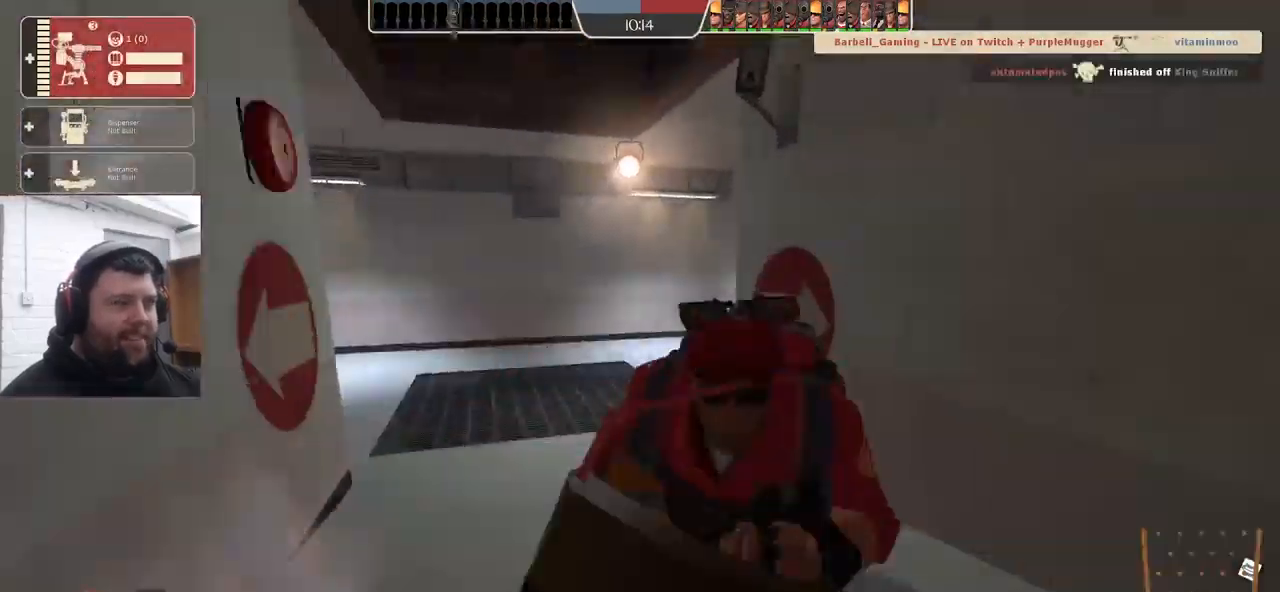
{"buttons": [], "left_stick": "up", "right_stick": "left", "events": []}
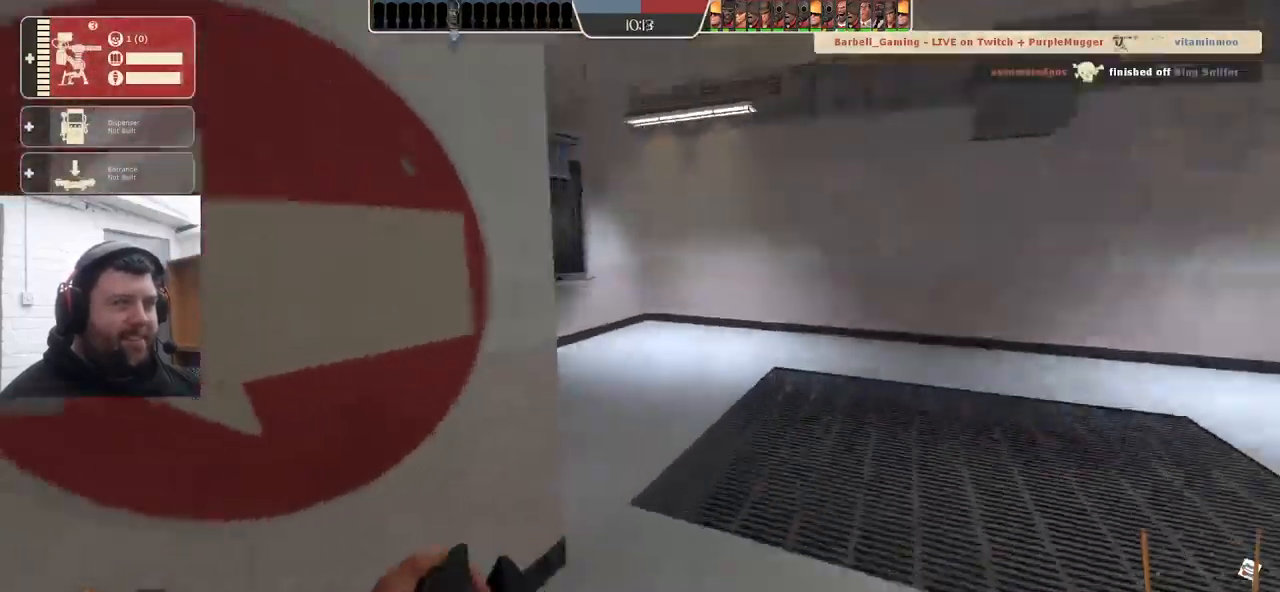
{"buttons": [], "left_stick": "up", "right_stick": "left", "events": []}
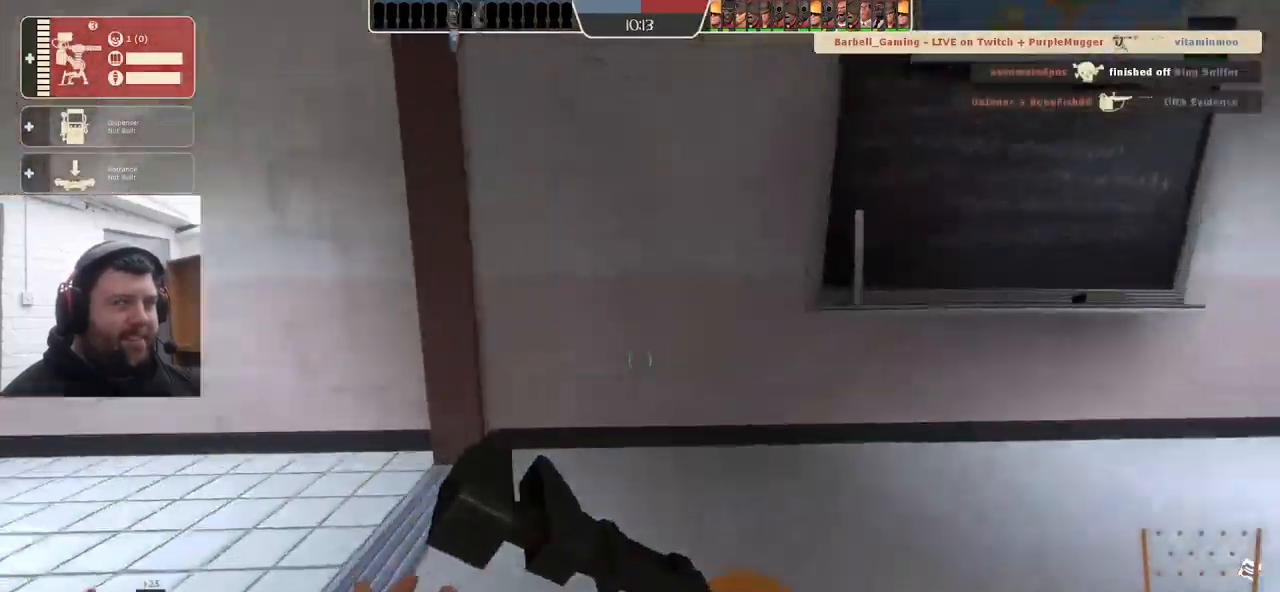
{"buttons": [], "left_stick": "up", "right_stick": "left", "events": []}
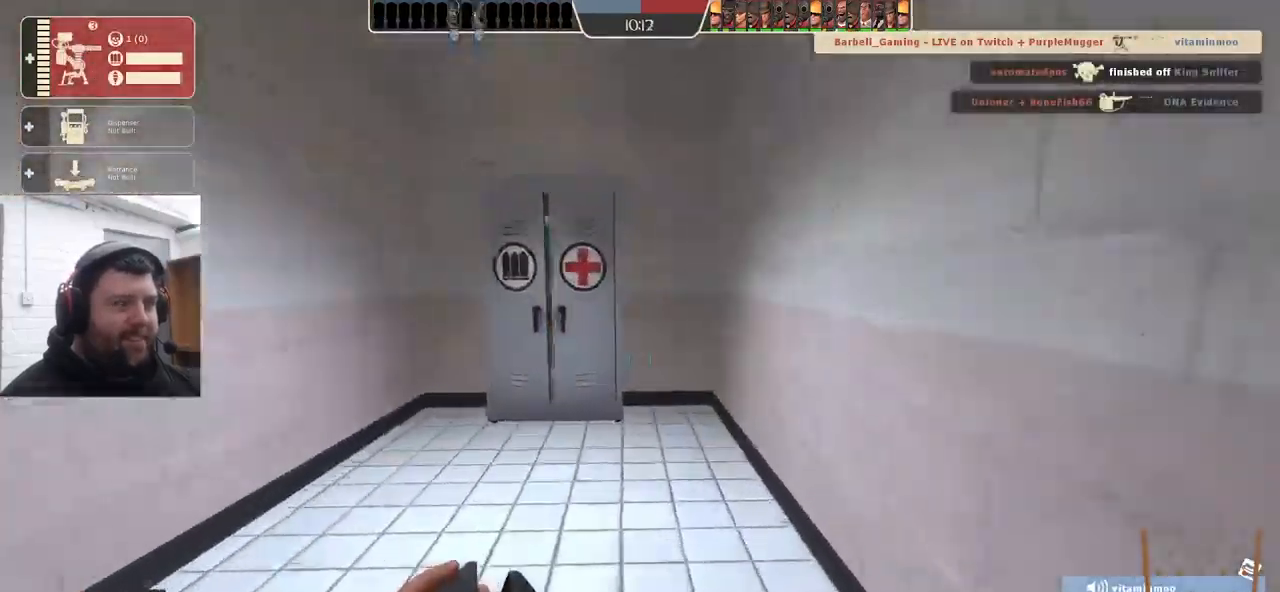
{"buttons": [], "left_stick": "up", "right_stick": "left", "events": []}
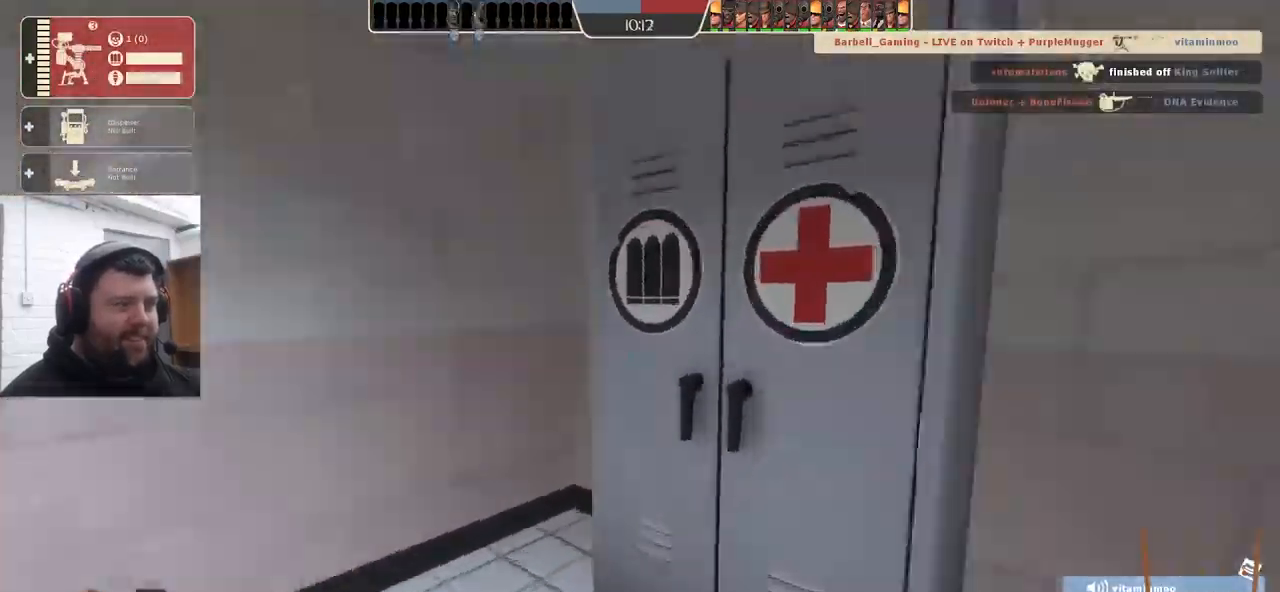
{"buttons": [], "left_stick": "up-left", "right_stick": "center", "events": [[117, "left_stick", "up-left"], [466, "right_stick", "center"]]}
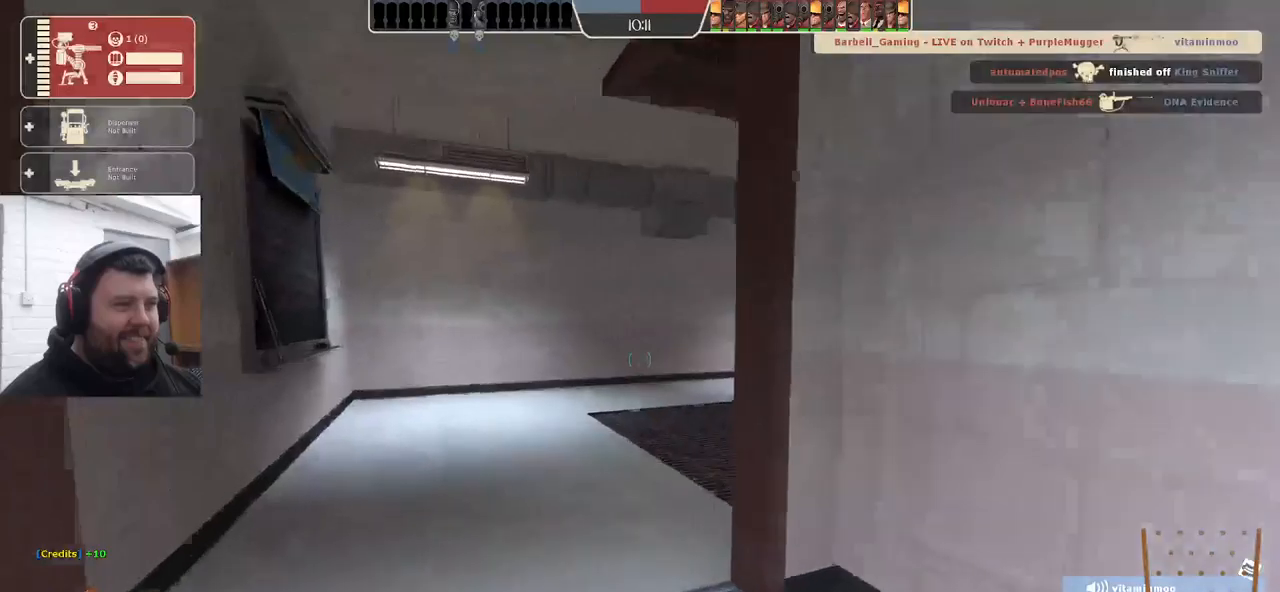
{"buttons": [], "left_stick": "up-left", "right_stick": "right", "events": [[167, "right_stick", "right"], [350, "right_stick", "center"], [467, "right_stick", "right"]]}
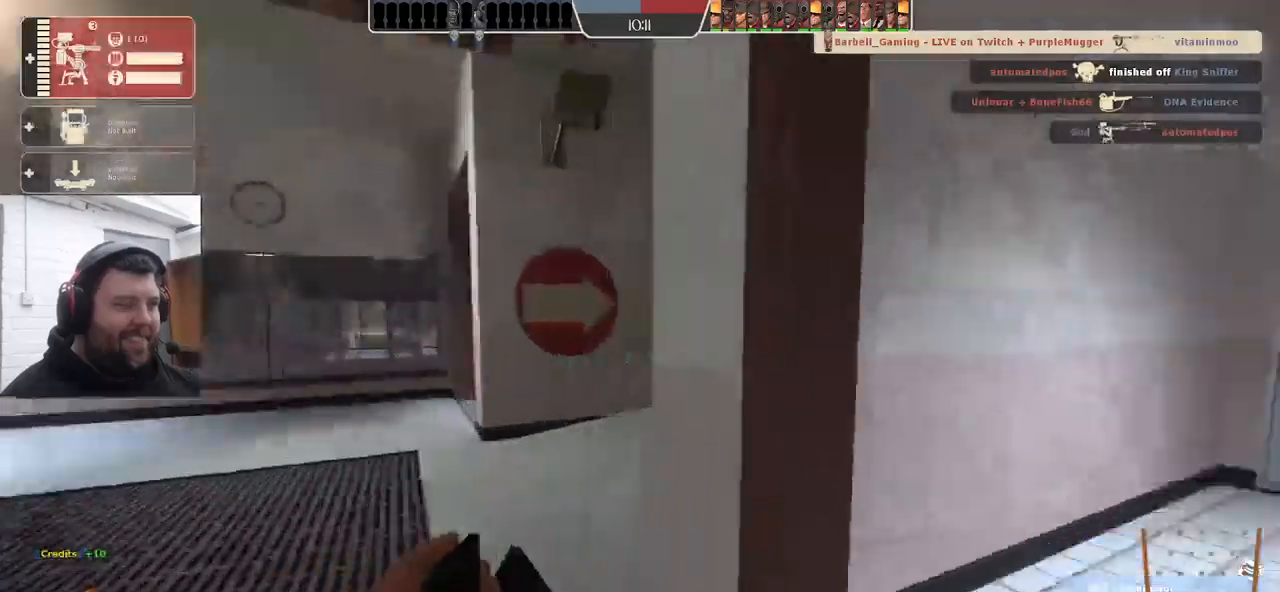
{"buttons": [], "left_stick": "up-left", "right_stick": "center", "events": [[367, "right_stick", "center"]]}
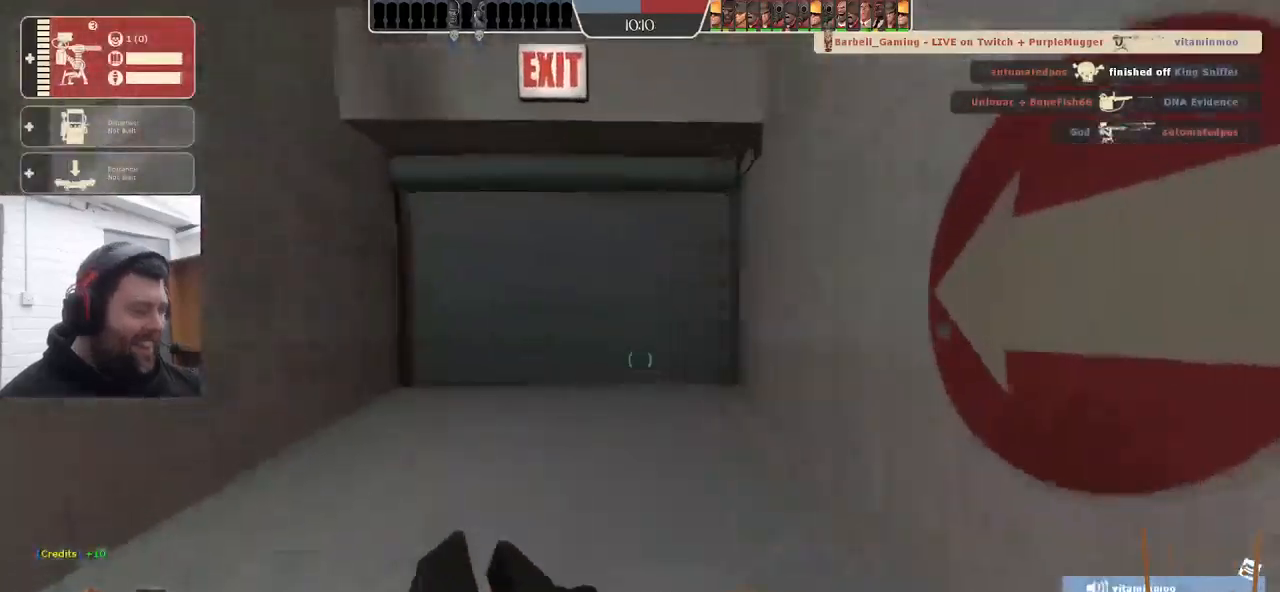
{"buttons": [], "left_stick": "up-left", "right_stick": "center", "events": []}
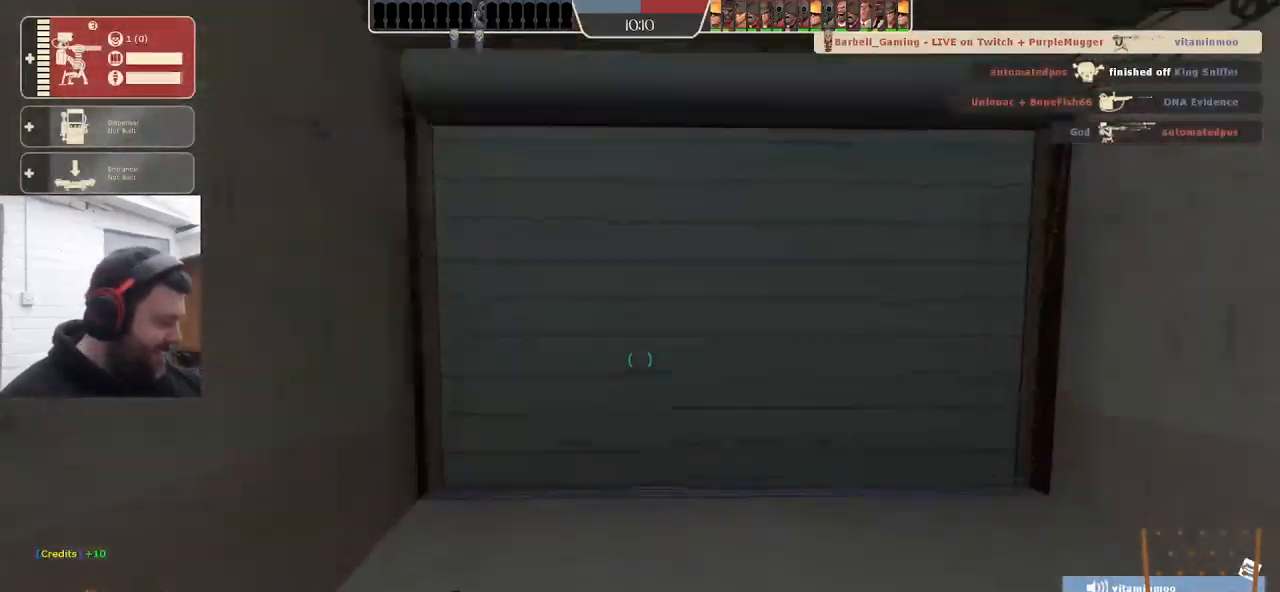
{"buttons": [], "left_stick": "up-left", "right_stick": "center", "events": [[33, "right_stick", "right"], [183, "right_stick", "center"], [333, "right_stick", "right"], [483, "right_stick", "center"]]}
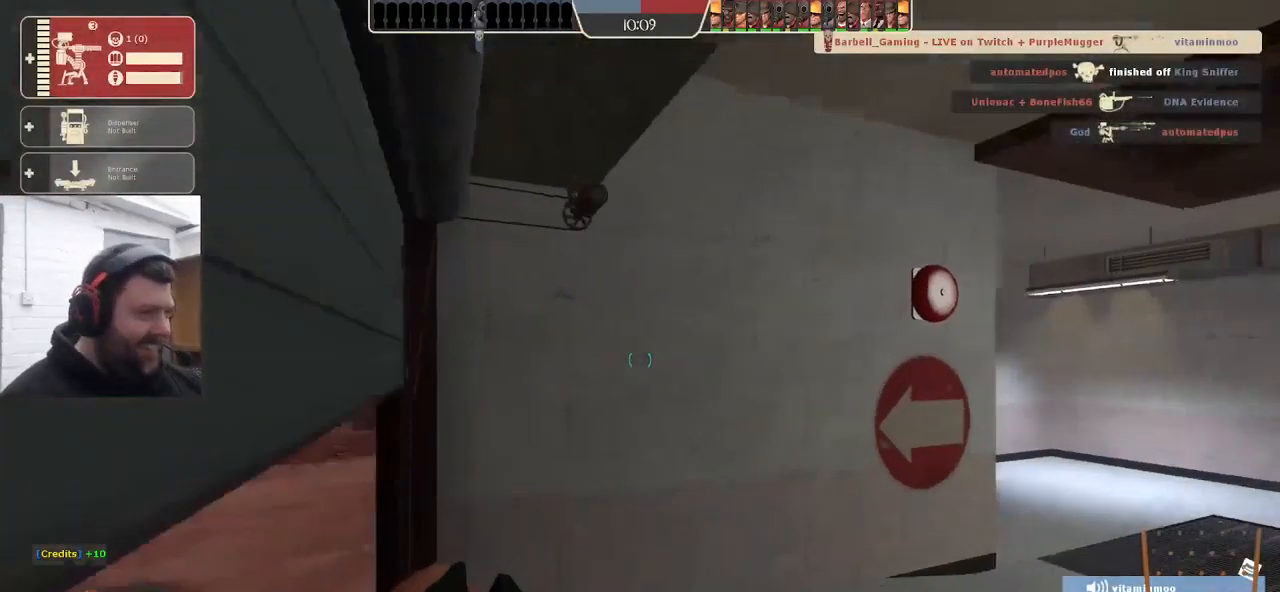
{"buttons": [], "left_stick": "up-left", "right_stick": "center", "events": []}
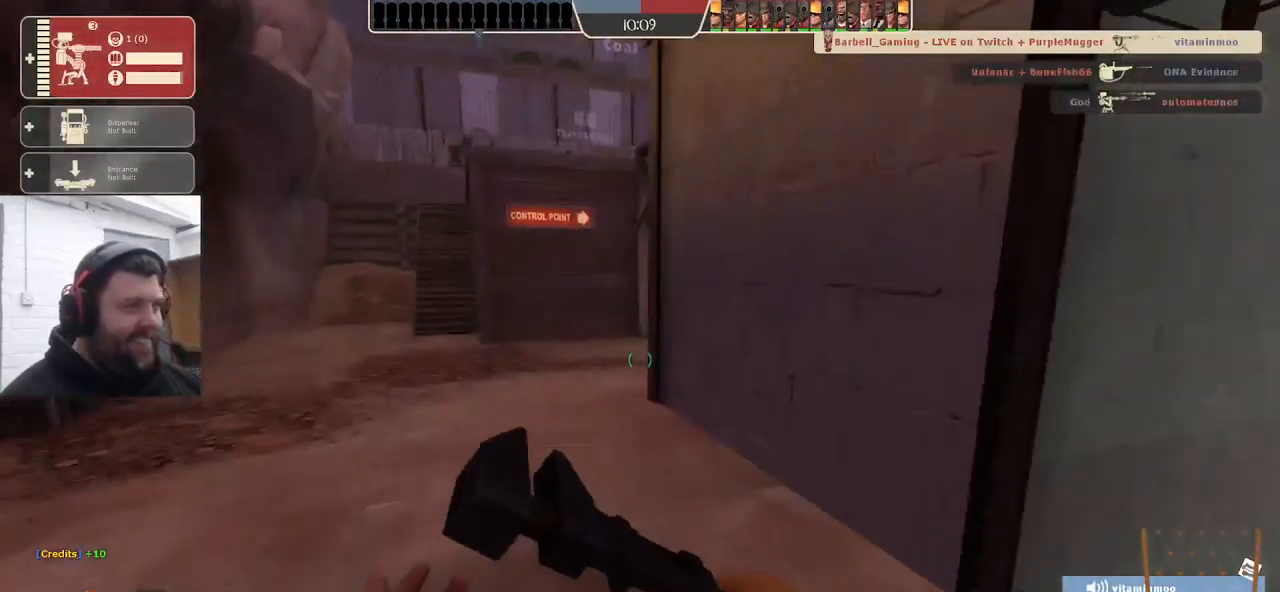
{"buttons": [], "left_stick": "up-left", "right_stick": "center", "events": [[117, "right_stick", "right"], [250, "right_stick", "center"]]}
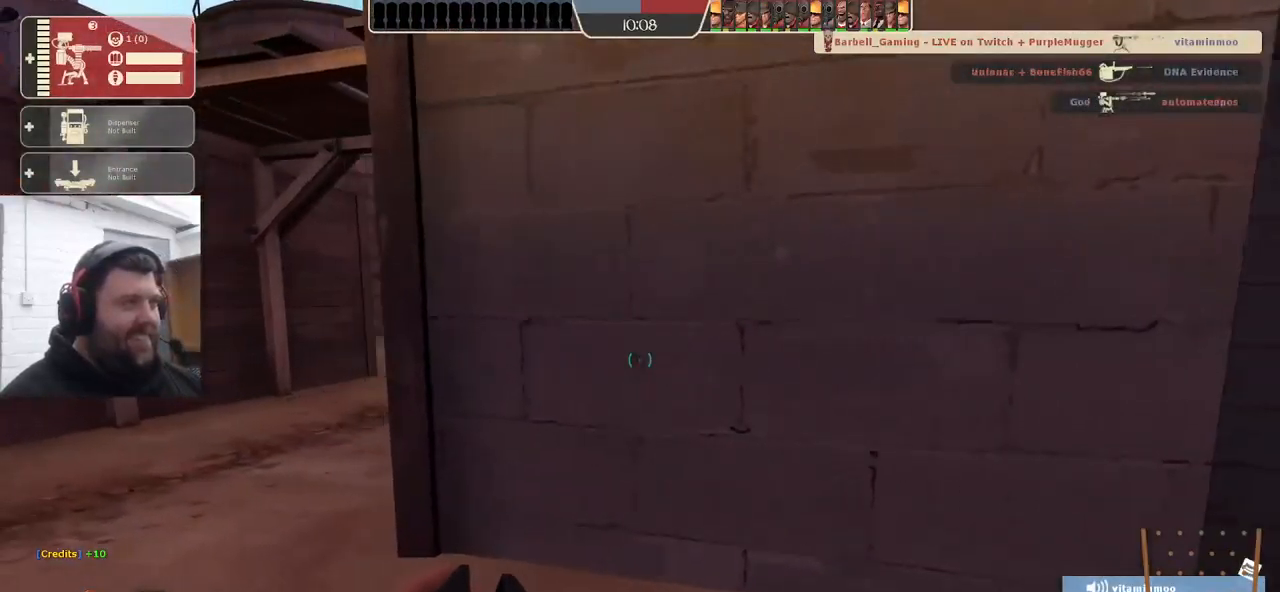
{"buttons": [], "left_stick": "up-left", "right_stick": "center", "events": []}
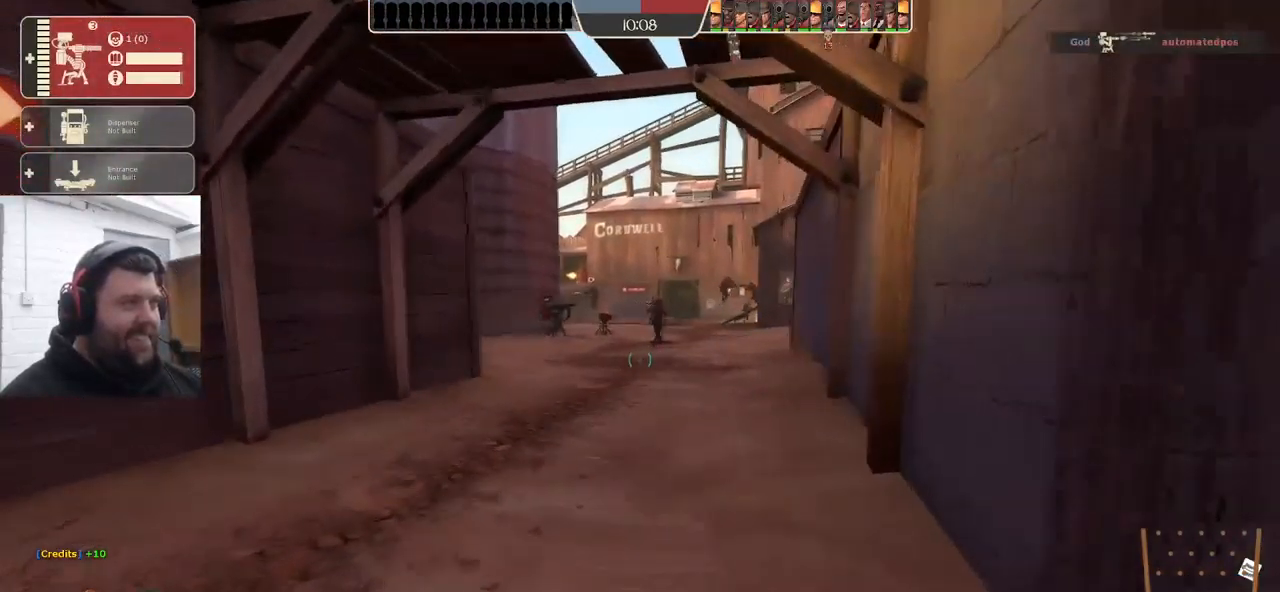
{"buttons": [], "left_stick": "up", "right_stick": "center", "events": [[367, "left_stick", "up"]]}
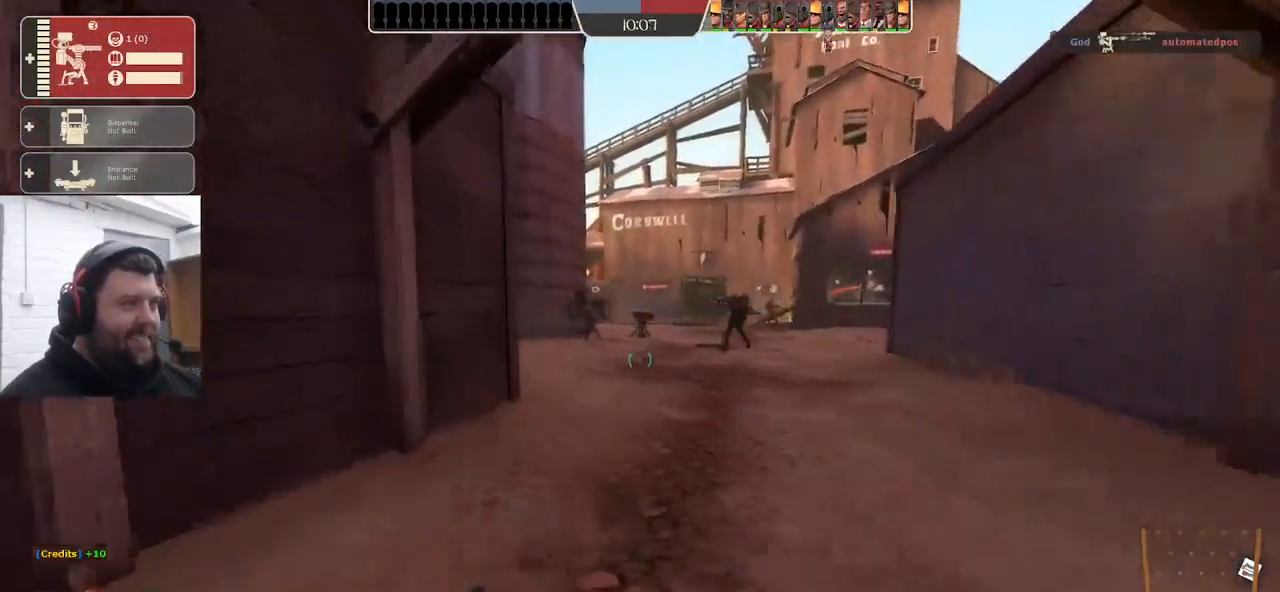
{"buttons": [], "left_stick": "up", "right_stick": "center", "events": []}
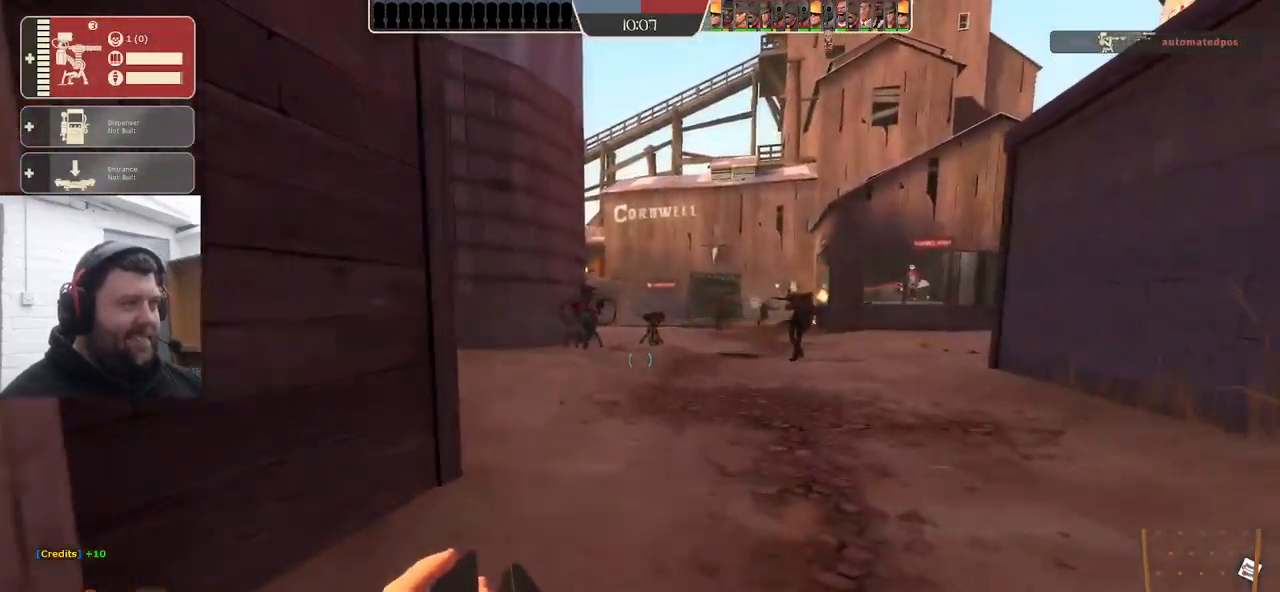
{"buttons": [], "left_stick": "up", "right_stick": "center", "events": []}
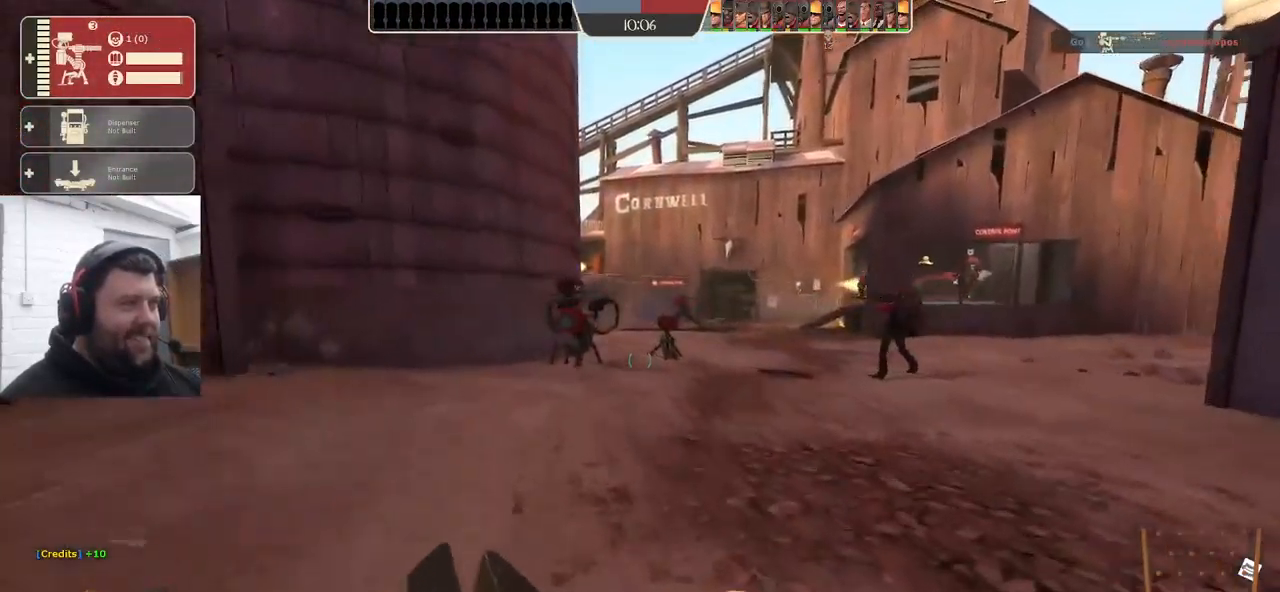
{"buttons": [], "left_stick": "up-left", "right_stick": "center", "events": [[150, "left_stick", "up-left"]]}
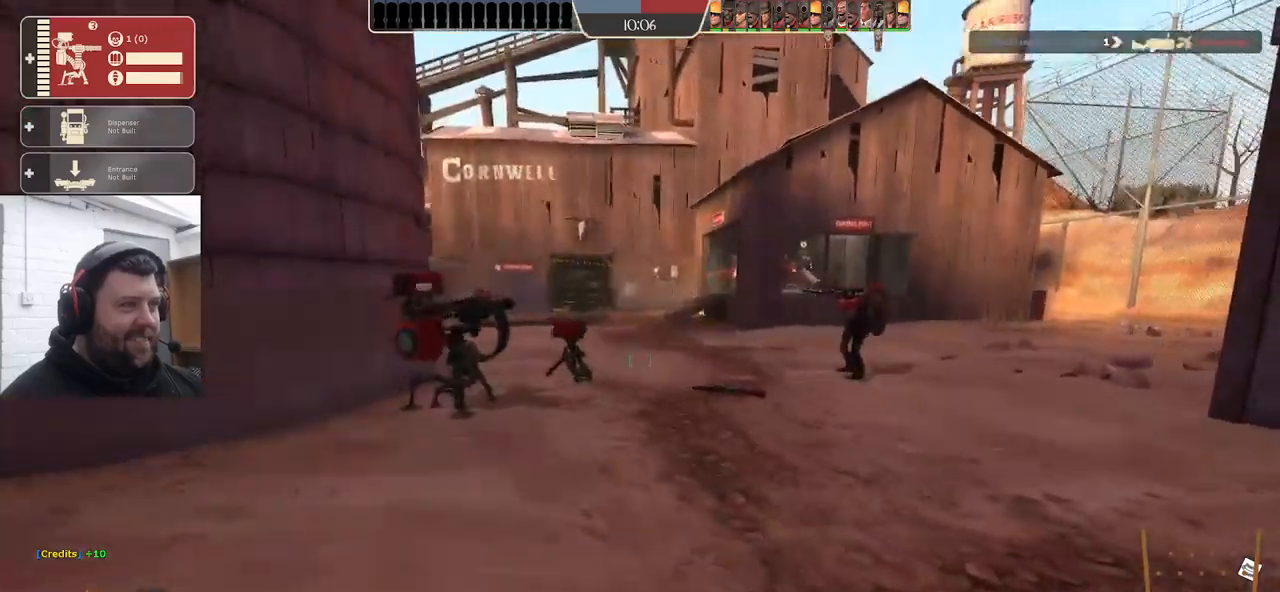
{"buttons": [], "left_stick": "up-left", "right_stick": "center", "events": []}
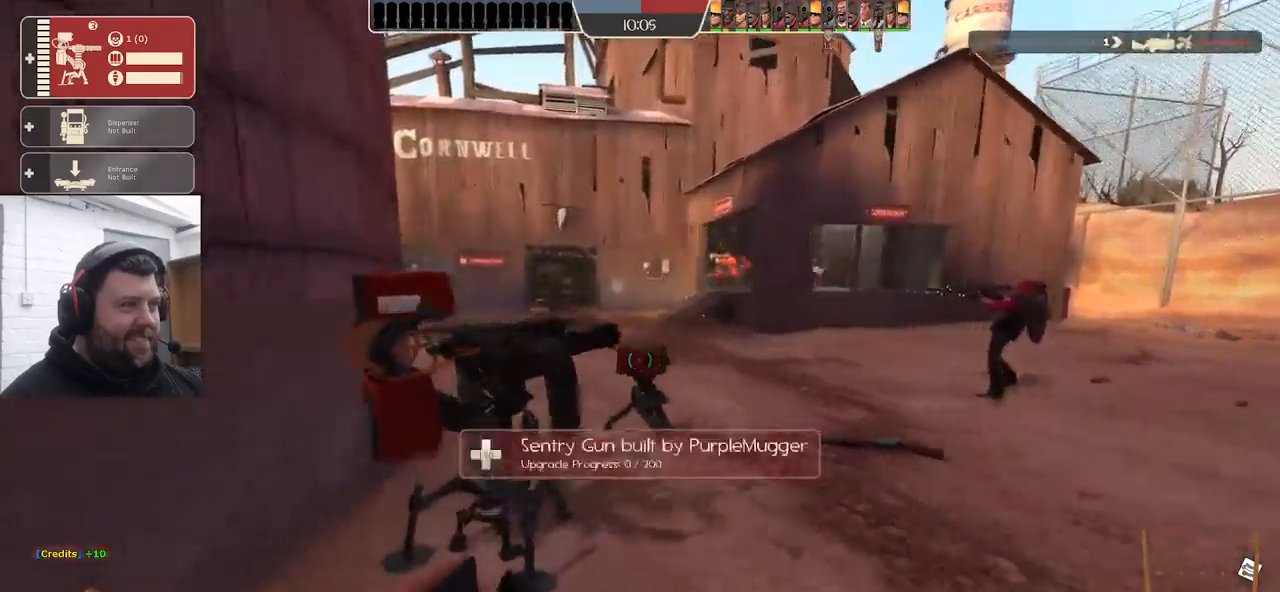
{"buttons": [], "left_stick": "right", "right_stick": "center", "events": [[50, "R2", "down"], [234, "left_stick", "center"], [334, "left_stick", "right"], [350, "R2", "up"]]}
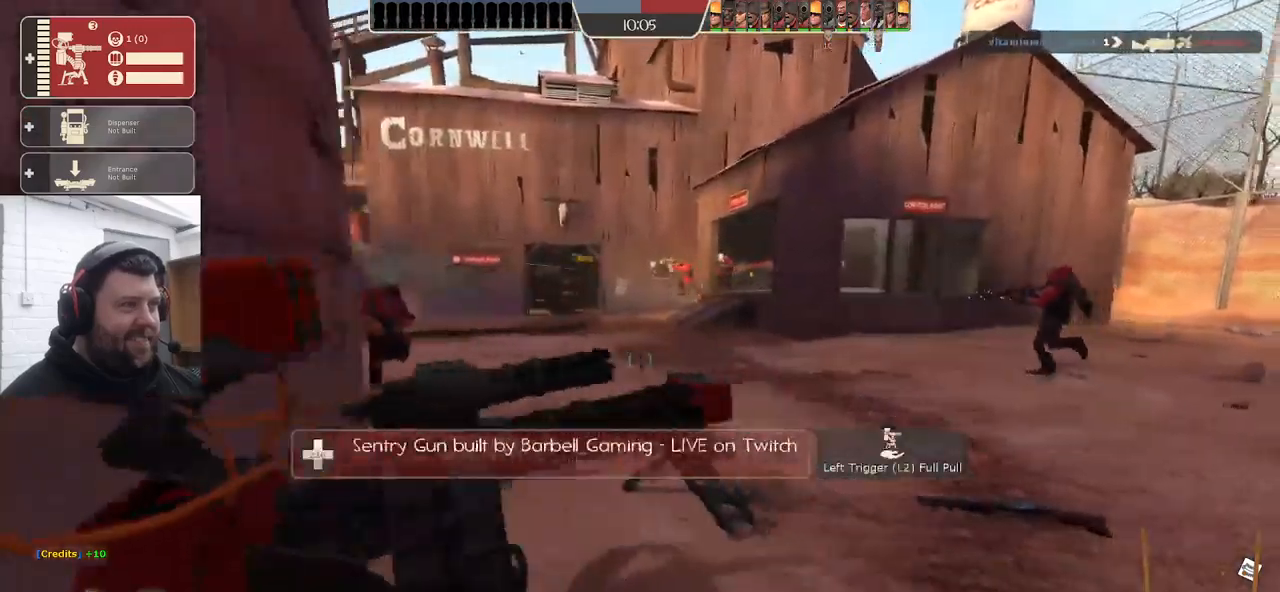
{"buttons": ["R2"], "left_stick": "center", "right_stick": "center", "events": [[84, "left_stick", "up"], [217, "R2", "down"], [334, "left_stick", "center"]]}
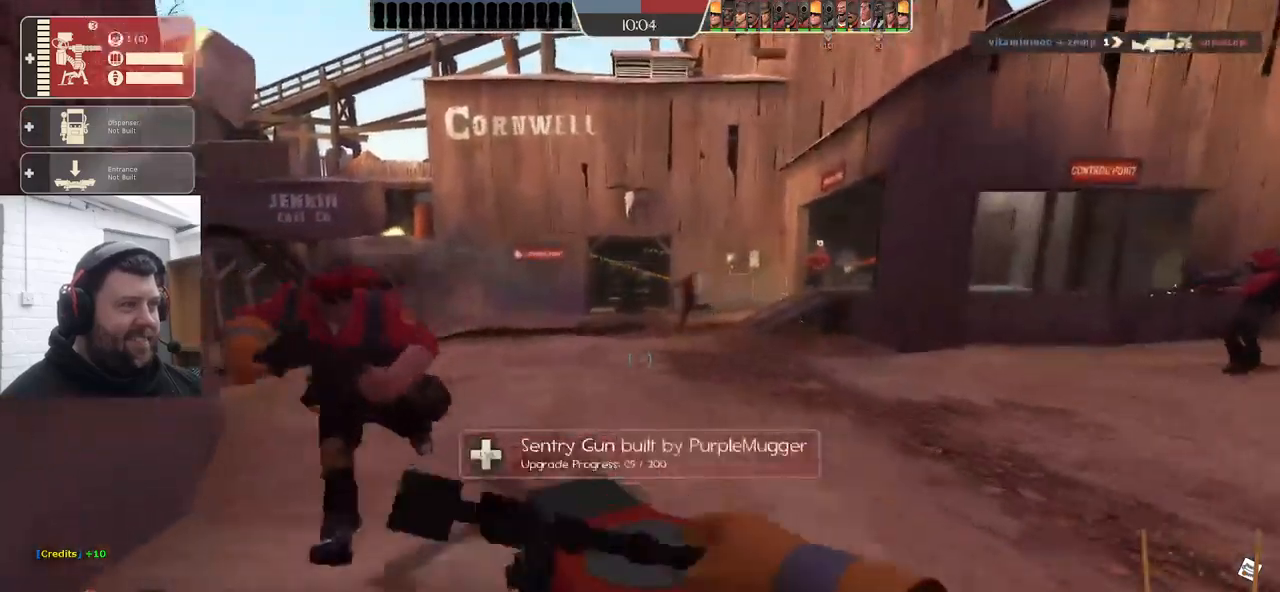
{"buttons": ["R2"], "left_stick": "center", "right_stick": "center", "events": []}
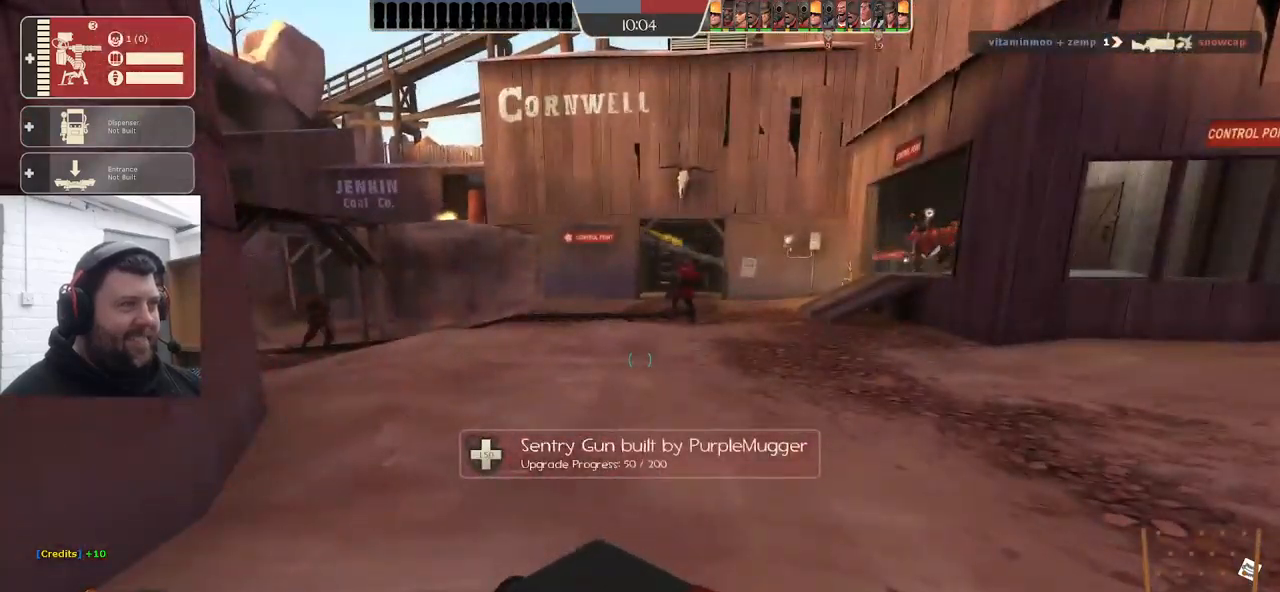
{"buttons": ["R2"], "left_stick": "center", "right_stick": "center", "events": []}
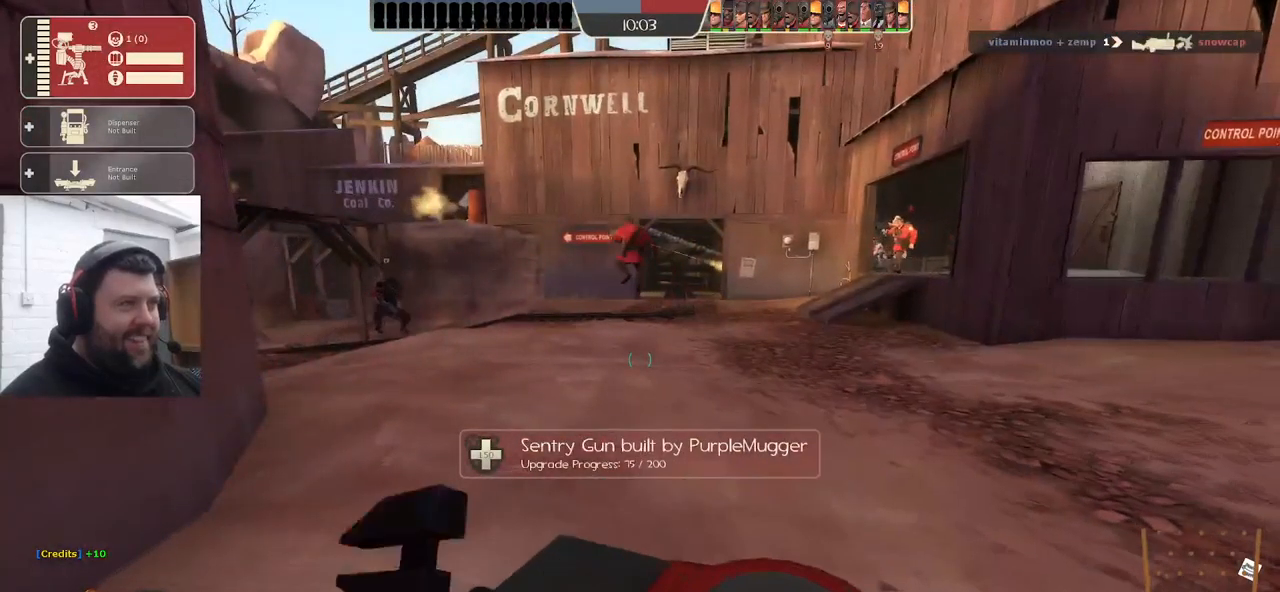
{"buttons": ["R2"], "left_stick": "center", "right_stick": "center", "events": []}
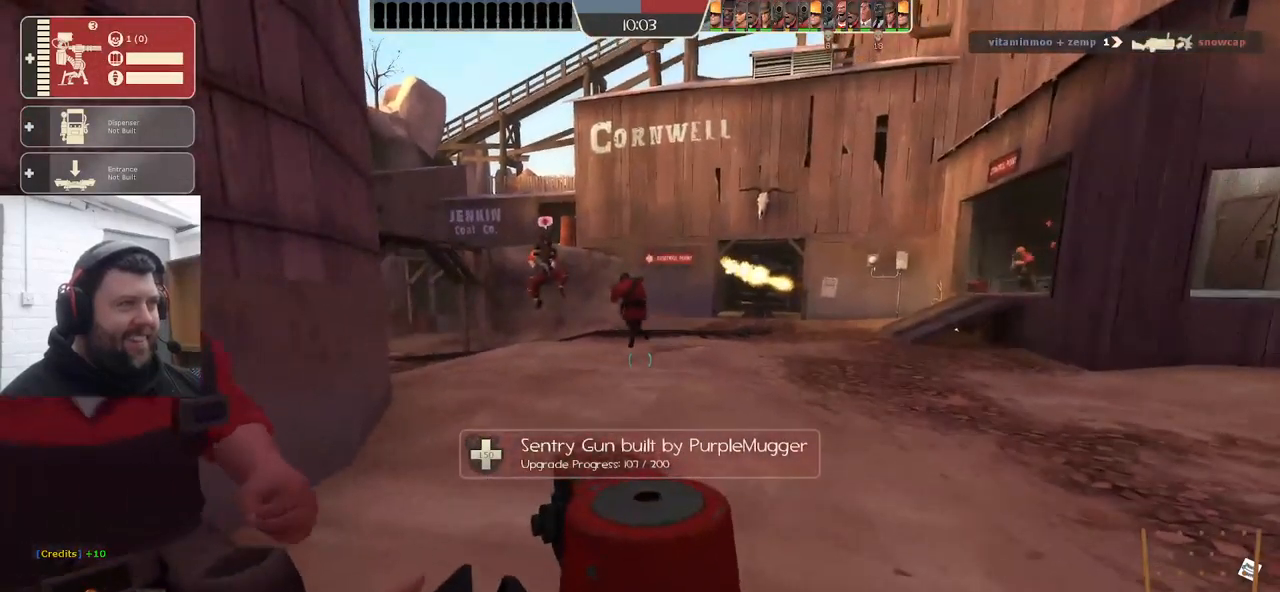
{"buttons": ["R2"], "left_stick": "center", "right_stick": "center", "events": []}
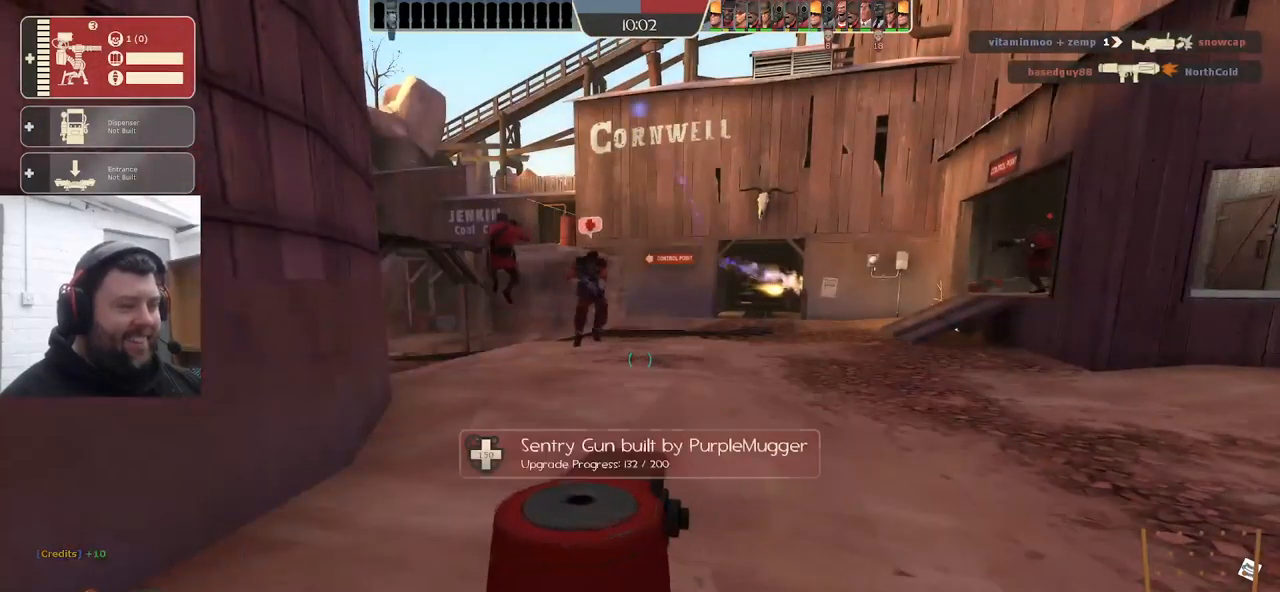
{"buttons": ["R2"], "left_stick": "center", "right_stick": "center", "events": []}
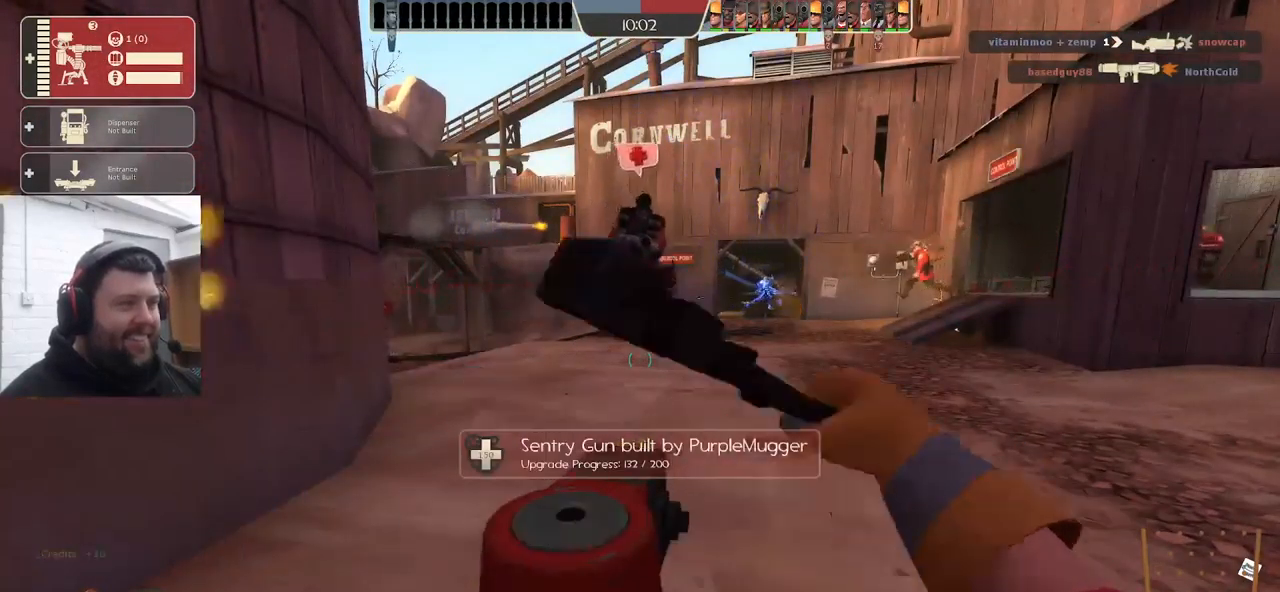
{"buttons": ["R2"], "left_stick": "center", "right_stick": "center", "events": []}
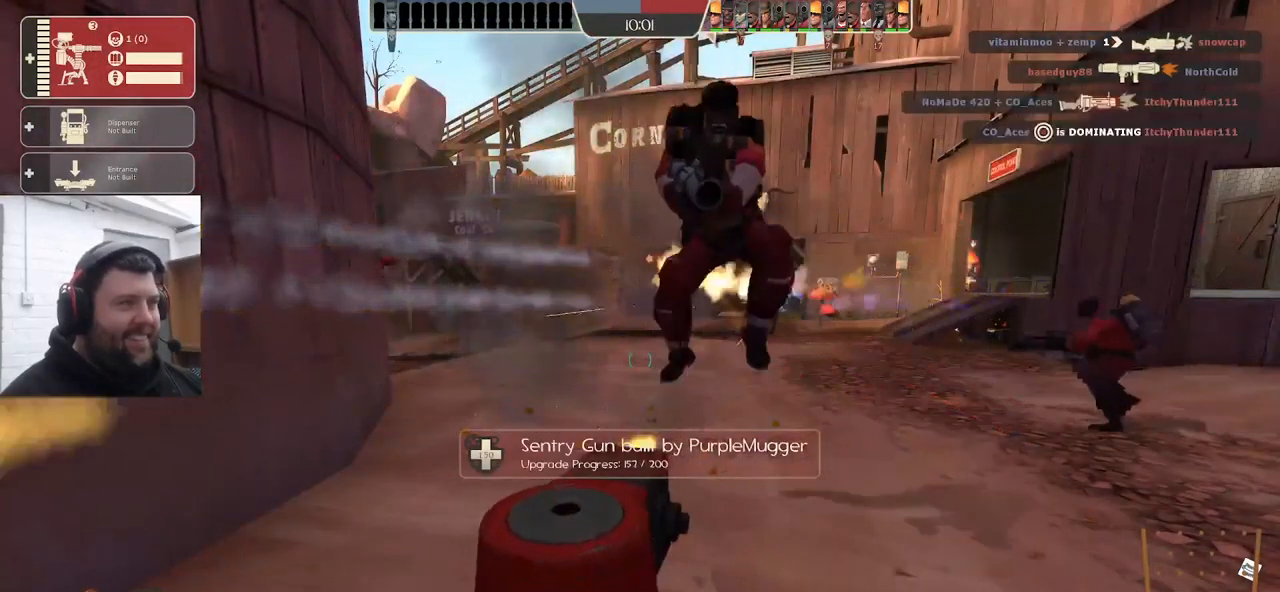
{"buttons": ["R2"], "left_stick": "center", "right_stick": "center", "events": []}